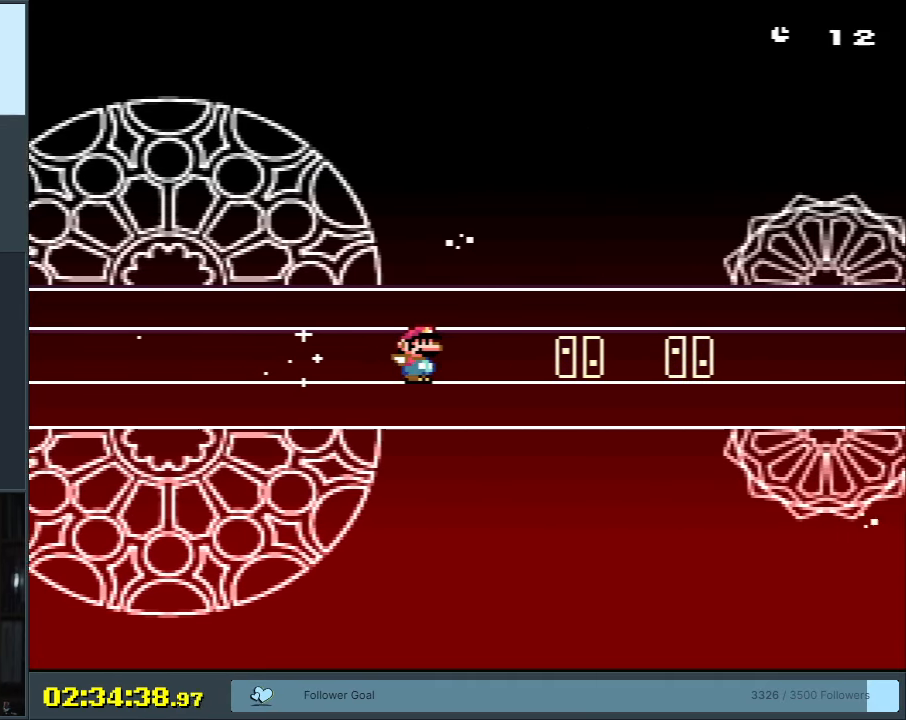
Gameplay with a controller (Nintendo layout); each line is a JSON object with the inputs held at the frame after it. "events" lists button and stick changes between this image and that frame as [ms after this image, input, new state], when the widget could be followed in between. Not read: L3 R3.
{"buttons": ["Y", "DPAD_LEFT"]}
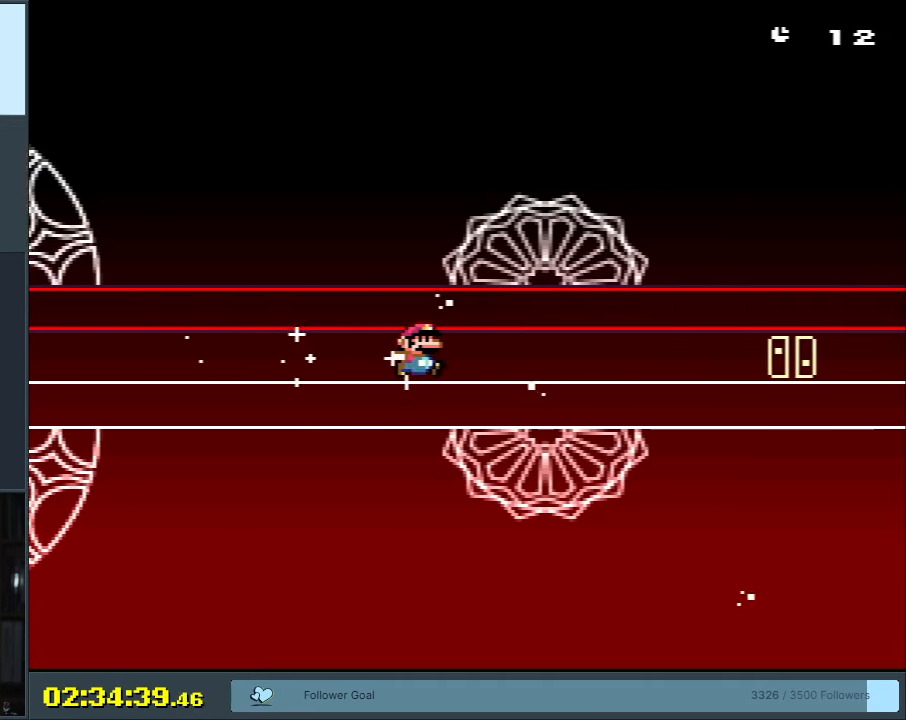
{"buttons": ["Y", "DPAD_RIGHT"], "events": [[500, "DPAD_LEFT", "up"], [500, "DPAD_RIGHT", "down"]]}
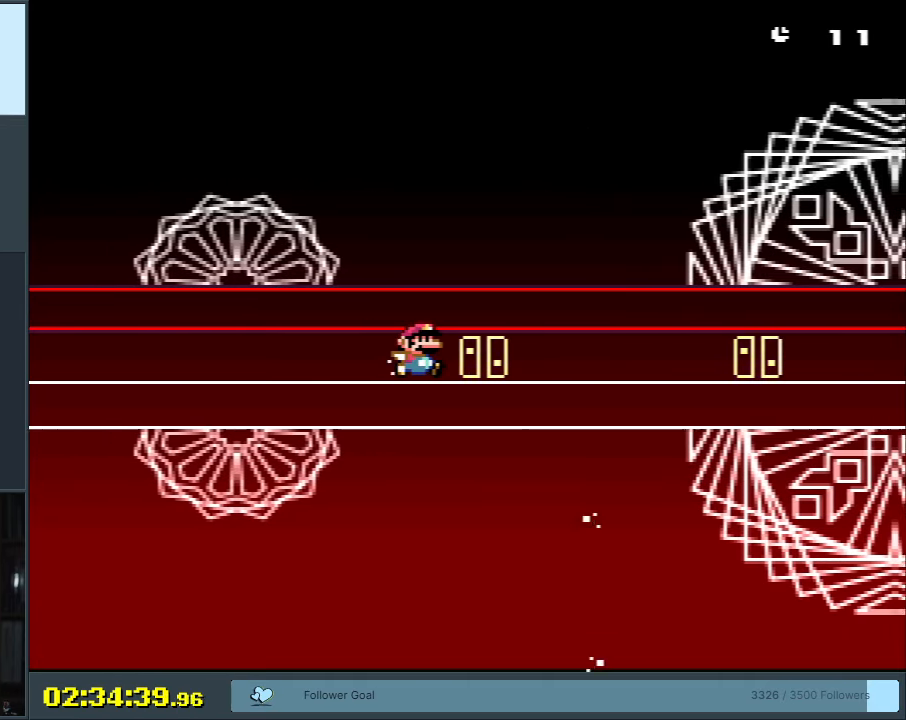
{"buttons": ["Y", "DPAD_LEFT"], "events": [[467, "DPAD_RIGHT", "up"], [467, "DPAD_UP", "down"], [483, "DPAD_UP", "up"], [500, "DPAD_LEFT", "down"]]}
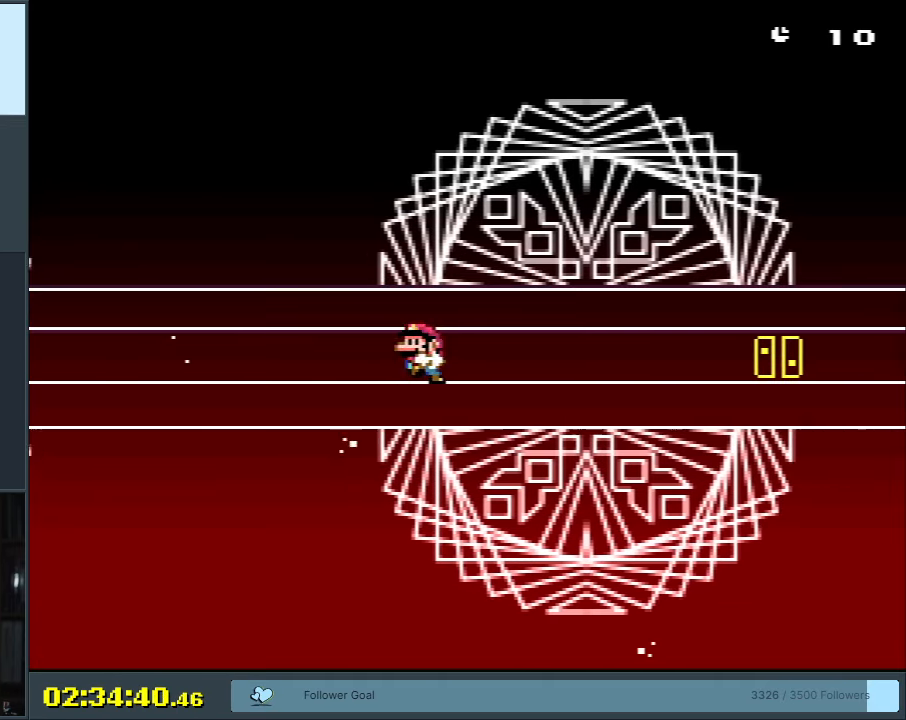
{"buttons": ["Y", "DPAD_RIGHT"], "events": [[417, "DPAD_LEFT", "up"], [417, "DPAD_RIGHT", "down"]]}
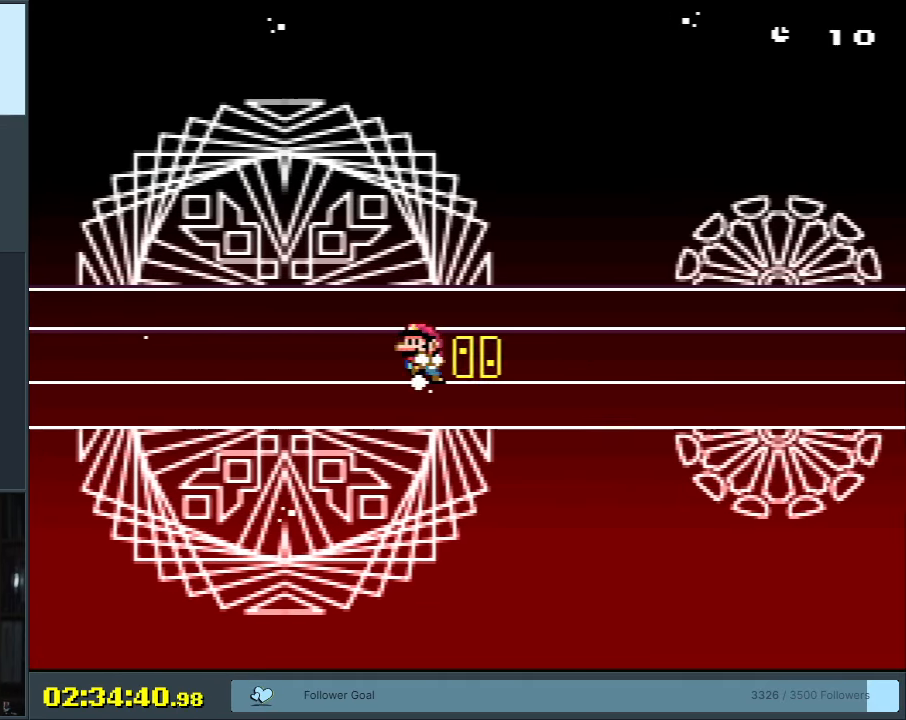
{"buttons": ["Y", "DPAD_RIGHT"], "events": []}
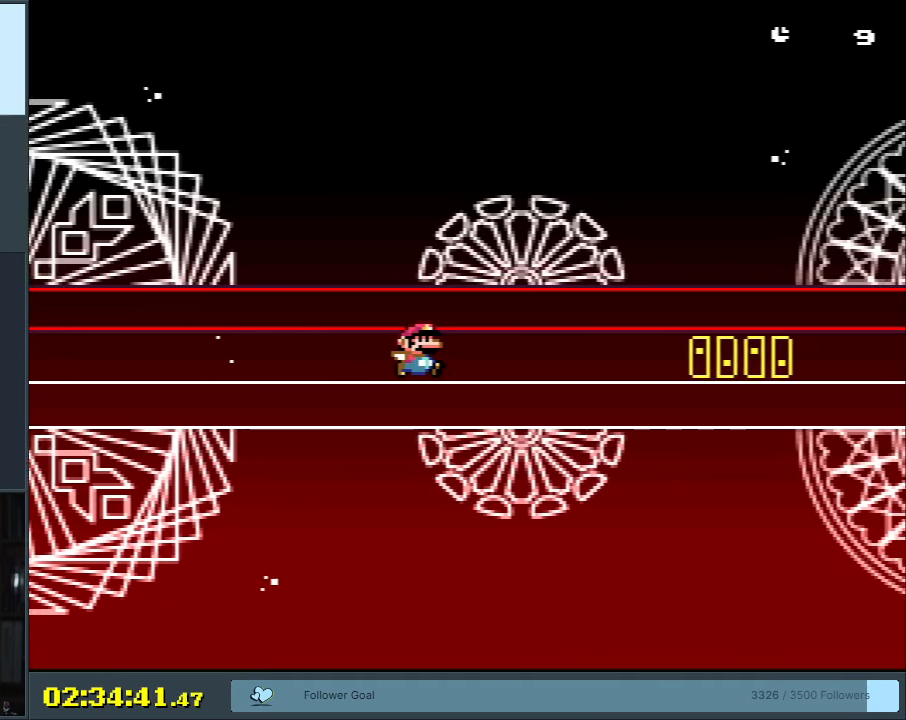
{"buttons": ["Y", "DPAD_LEFT"], "events": [[400, "DPAD_LEFT", "down"], [400, "DPAD_RIGHT", "up"]]}
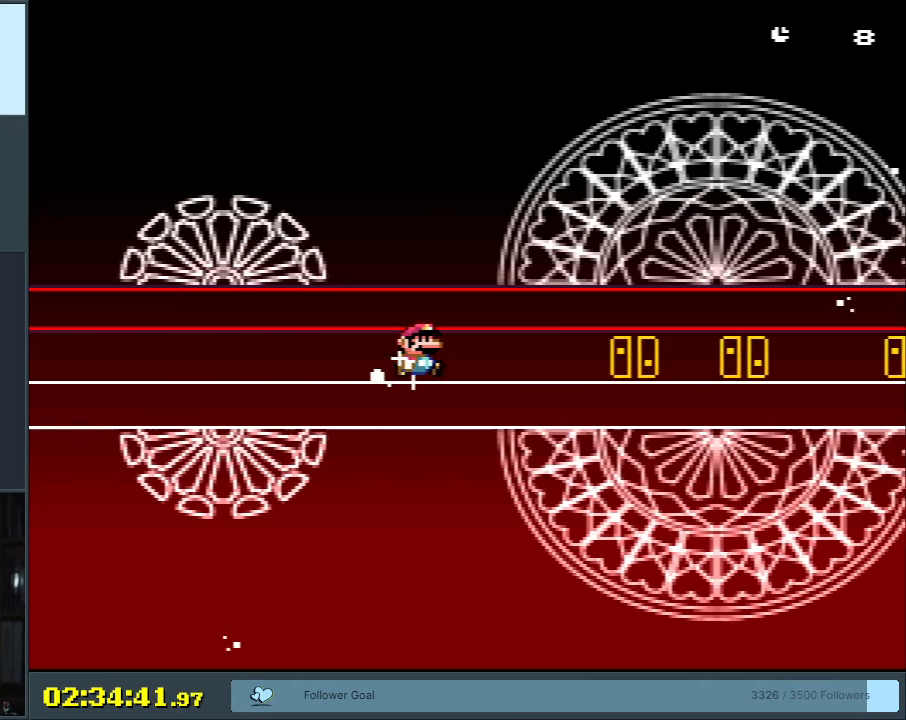
{"buttons": ["Y", "DPAD_RIGHT"], "events": [[250, "DPAD_LEFT", "up"], [250, "DPAD_UP", "down"], [267, "DPAD_RIGHT", "down"], [267, "DPAD_UP", "up"]]}
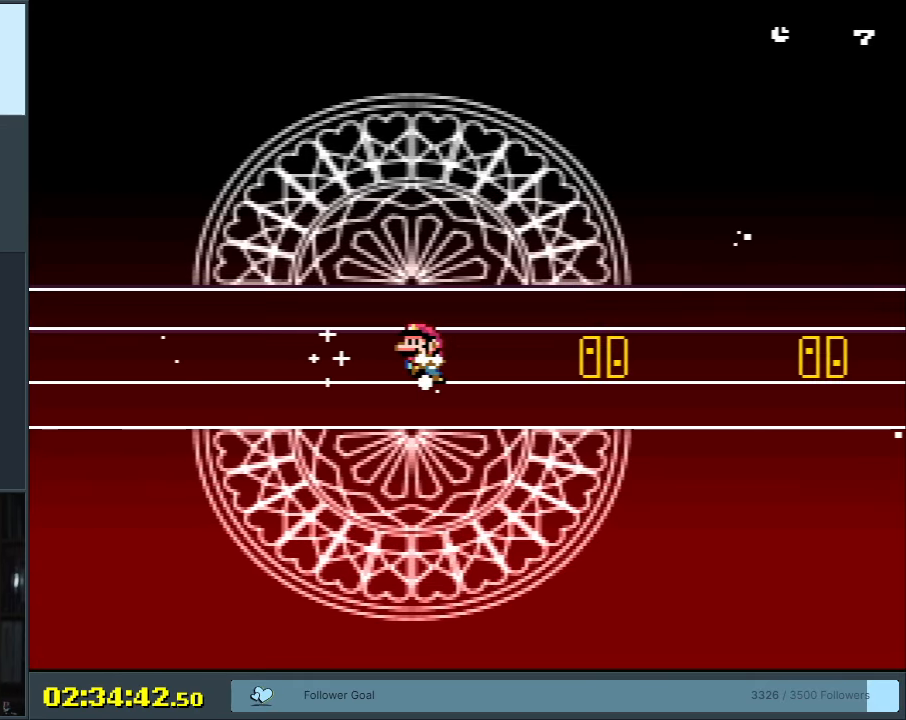
{"buttons": ["Y", "DPAD_RIGHT"], "events": [[17, "DPAD_RIGHT", "up"], [50, "DPAD_LEFT", "down"], [350, "DPAD_DOWN", "down"], [350, "DPAD_LEFT", "up"], [367, "DPAD_DOWN", "up"], [367, "DPAD_RIGHT", "down"]]}
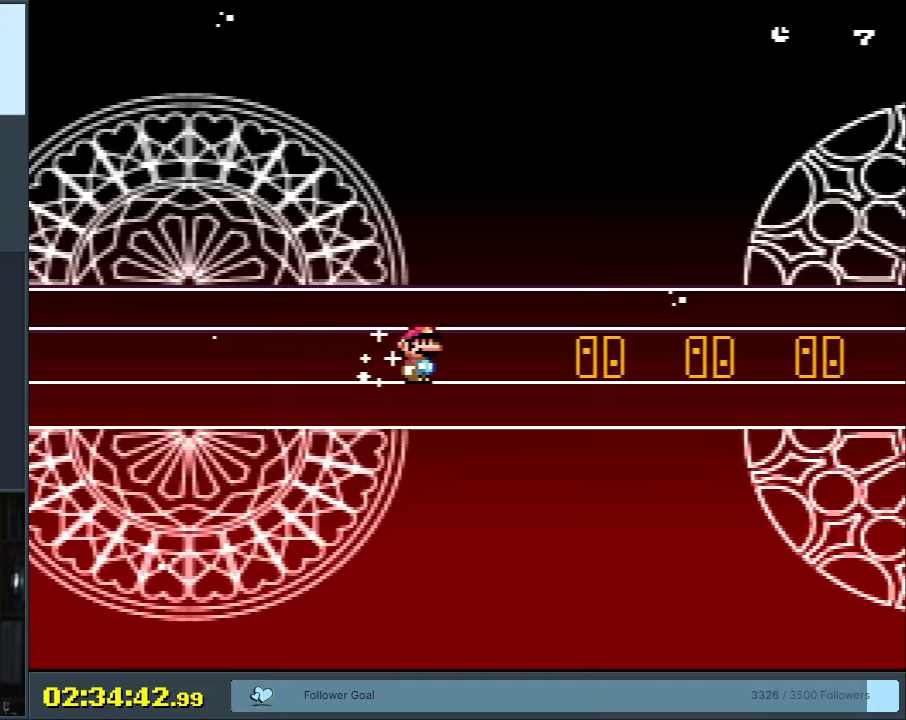
{"buttons": ["Y", "DPAD_RIGHT"], "events": [[217, "DPAD_RIGHT", "up"], [233, "DPAD_LEFT", "down"], [467, "DPAD_LEFT", "up"], [467, "DPAD_RIGHT", "down"]]}
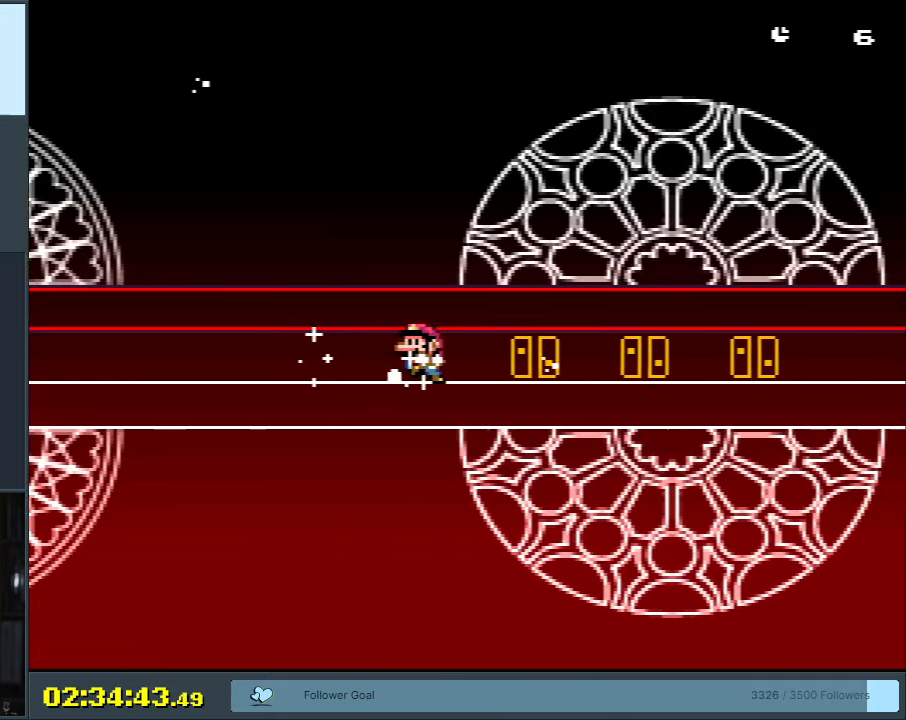
{"buttons": ["Y", "DPAD_LEFT"], "events": [[183, "DPAD_RIGHT", "up"], [183, "DPAD_UP", "down"], [200, "DPAD_LEFT", "down"], [200, "DPAD_UP", "up"]]}
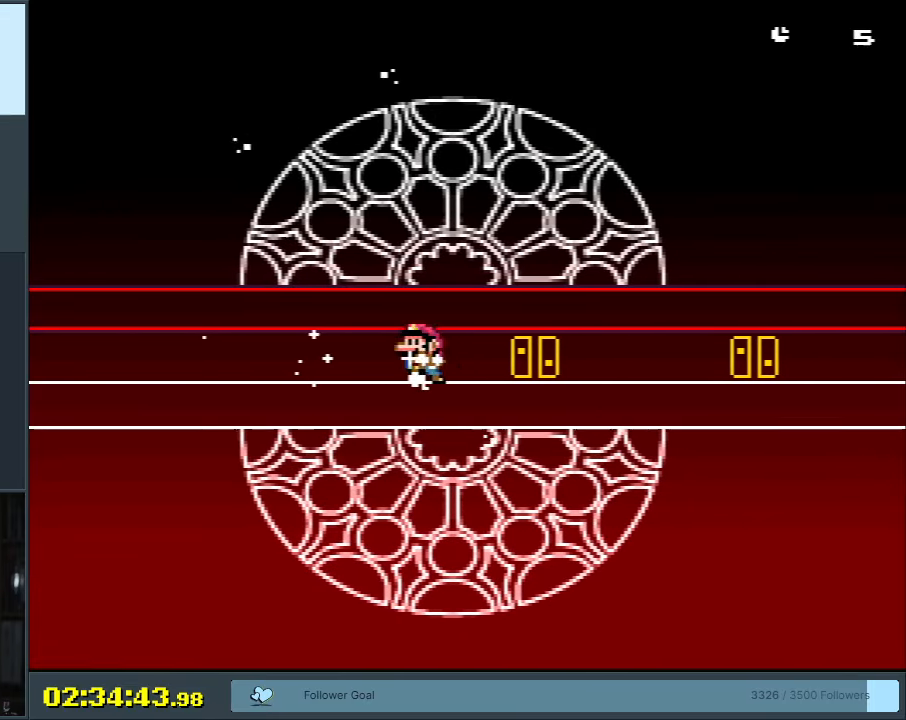
{"buttons": ["Y", "DPAD_LEFT"], "events": [[50, "DPAD_LEFT", "up"], [50, "DPAD_RIGHT", "down"], [317, "DPAD_LEFT", "down"], [317, "DPAD_RIGHT", "up"]]}
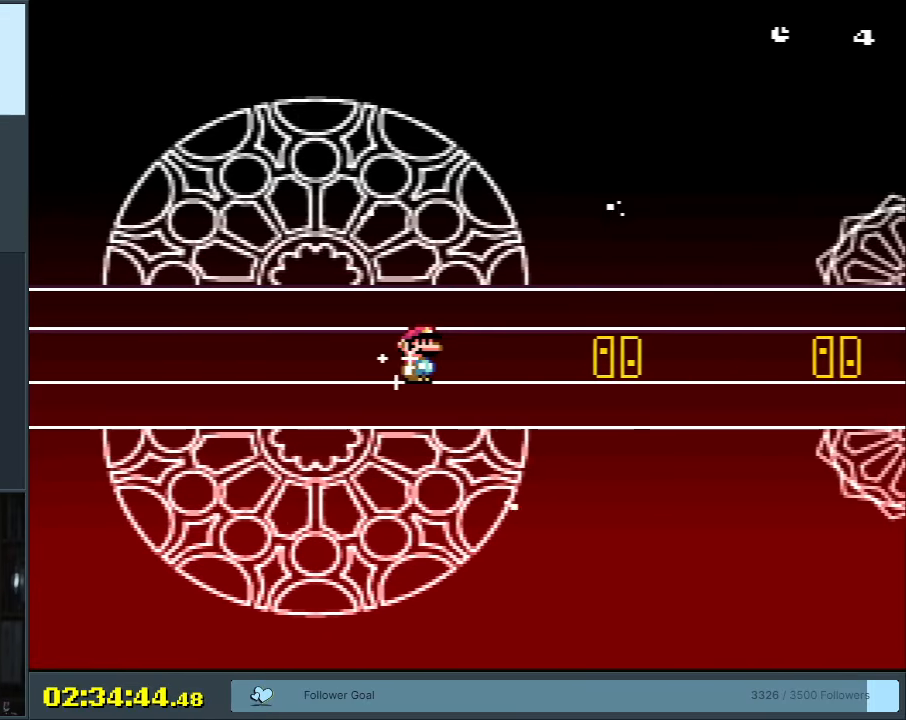
{"buttons": ["Y", "DPAD_RIGHT"], "events": [[250, "DPAD_LEFT", "up"], [267, "DPAD_RIGHT", "down"]]}
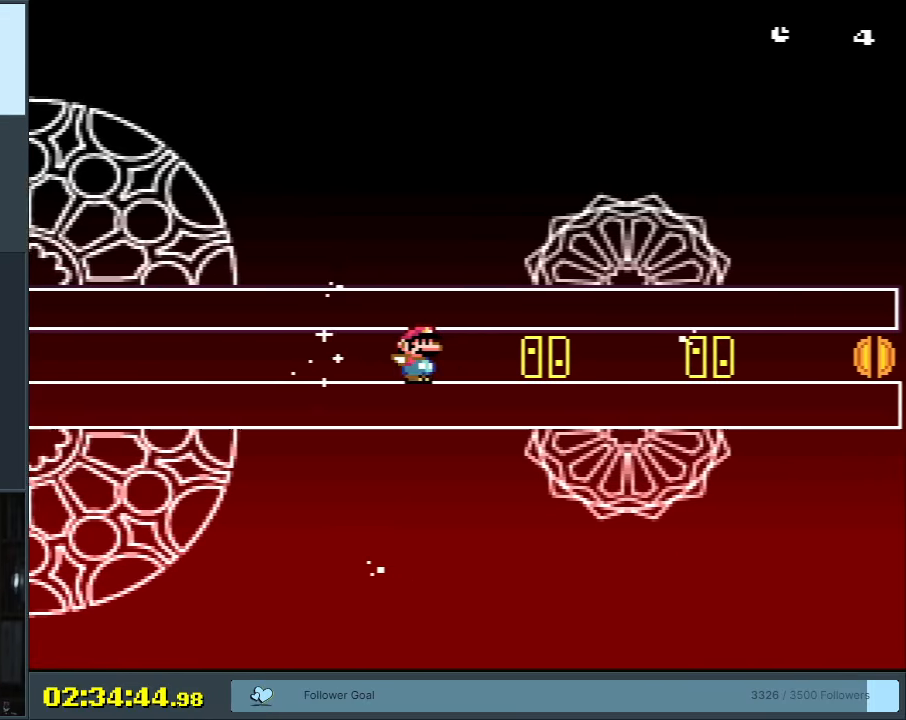
{"buttons": ["Y"], "events": [[100, "DPAD_RIGHT", "up"], [100, "DPAD_UP", "down"], [133, "DPAD_LEFT", "down"], [133, "DPAD_UP", "up"], [483, "DPAD_LEFT", "up"]]}
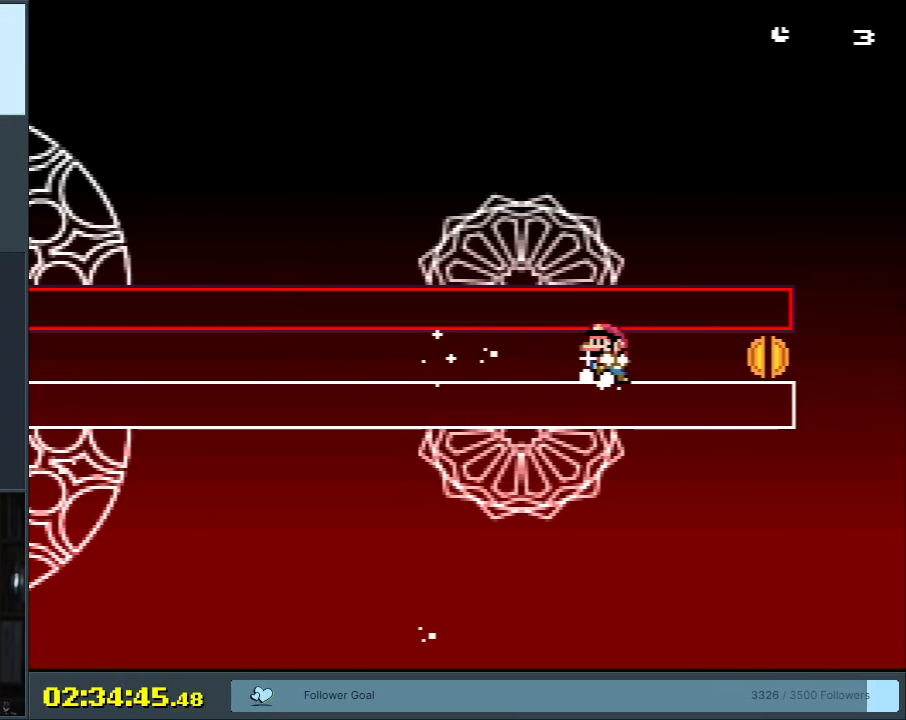
{"buttons": ["Y", "DPAD_LEFT"], "events": [[33, "DPAD_RIGHT", "down"], [217, "DPAD_RIGHT", "up"], [417, "DPAD_LEFT", "down"]]}
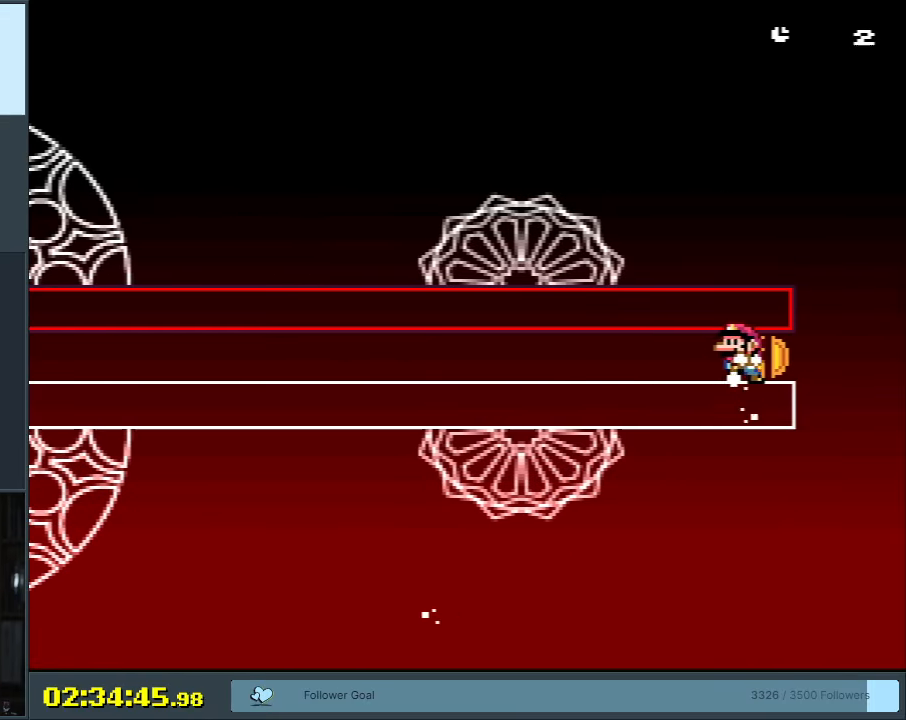
{"buttons": ["Y"], "events": [[33, "DPAD_LEFT", "up"], [200, "DPAD_RIGHT", "down"], [317, "DPAD_RIGHT", "up"]]}
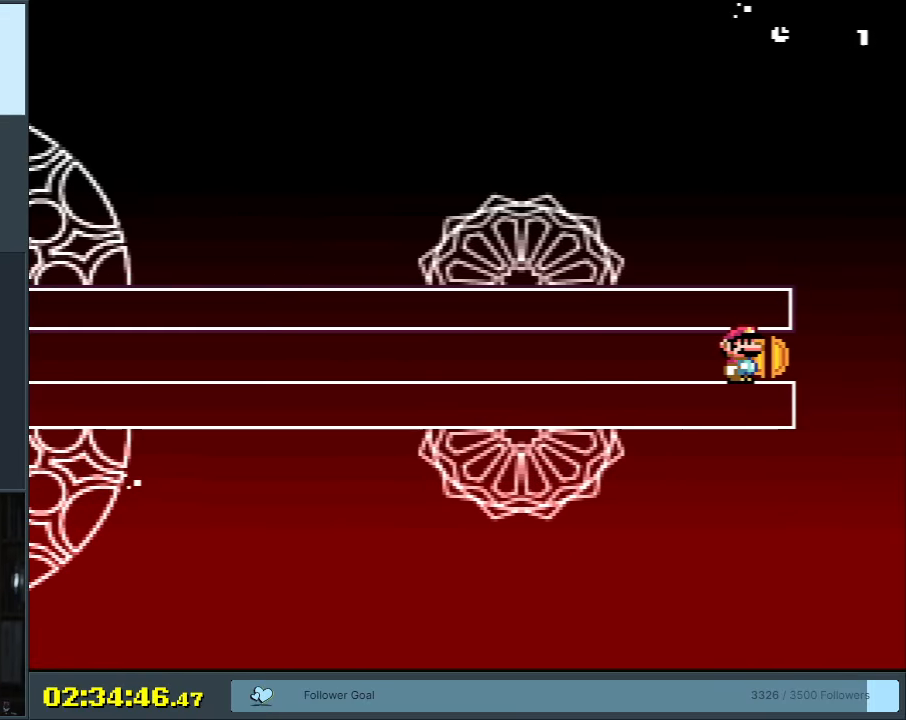
{"buttons": ["Y", "DPAD_UP"], "events": [[117, "DPAD_RIGHT", "down"], [200, "DPAD_RIGHT", "up"], [267, "DPAD_RIGHT", "down"], [350, "DPAD_RIGHT", "up"], [500, "DPAD_UP", "down"]]}
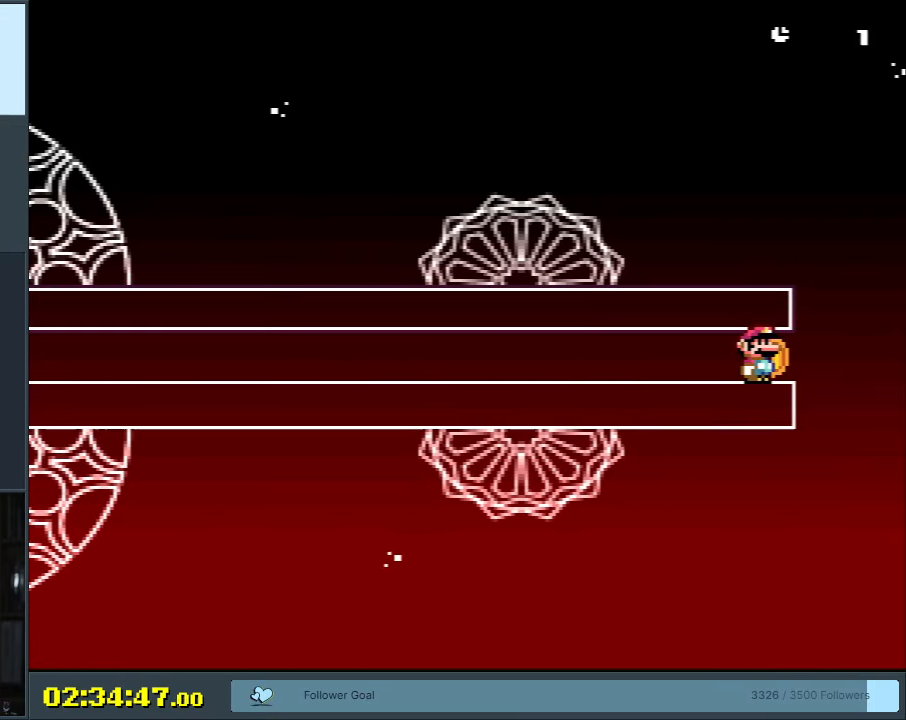
{"buttons": ["B", "Y"], "events": [[150, "DPAD_UP", "up"], [283, "Y", "up"], [483, "Y", "down"], [500, "B", "down"]]}
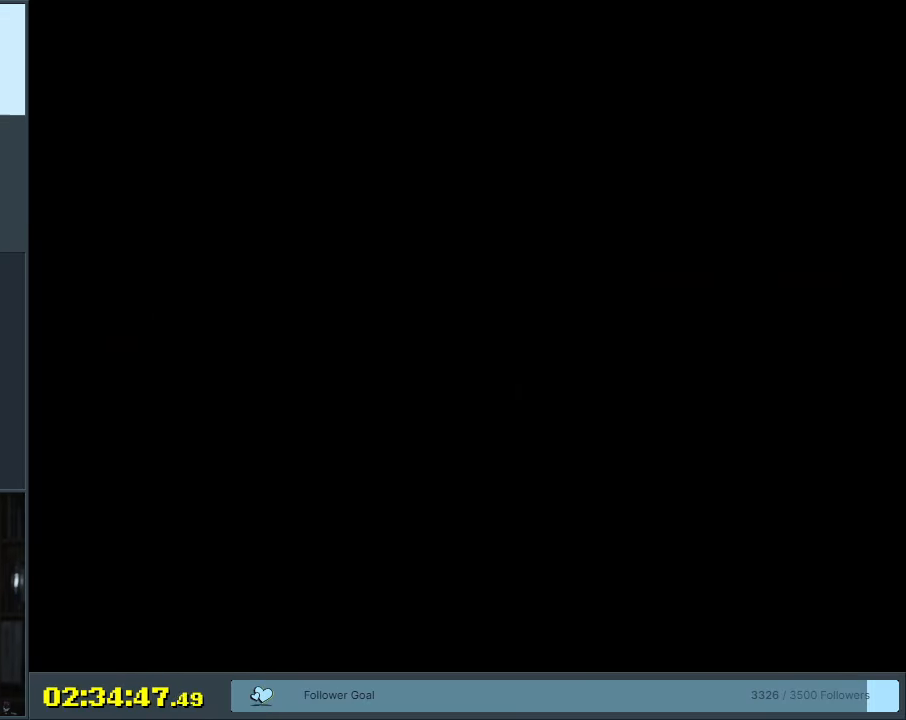
{"buttons": ["B", "Y"], "events": []}
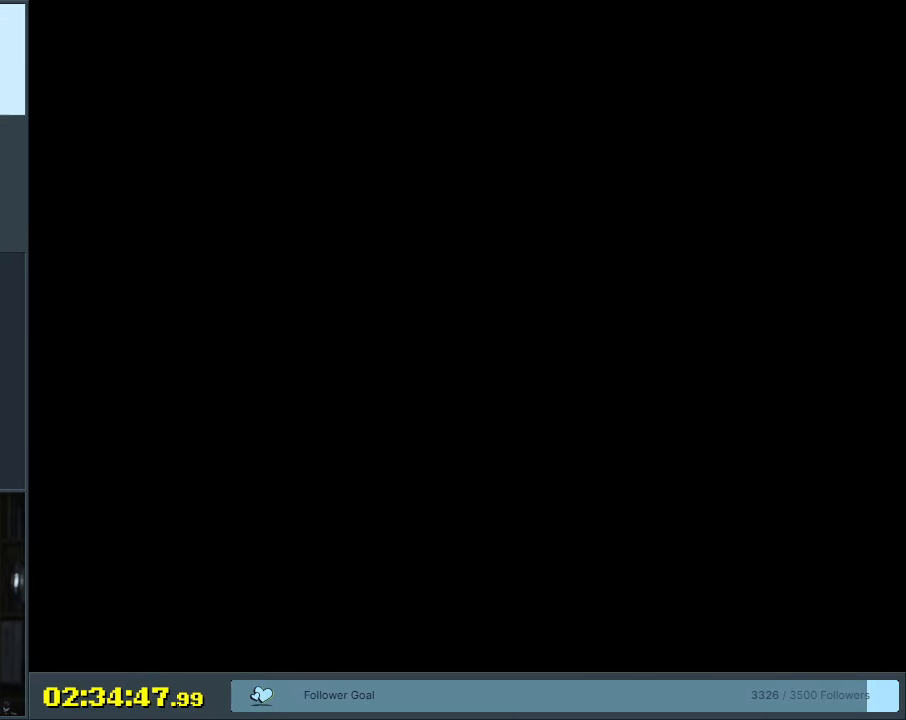
{"buttons": ["B", "Y"], "events": []}
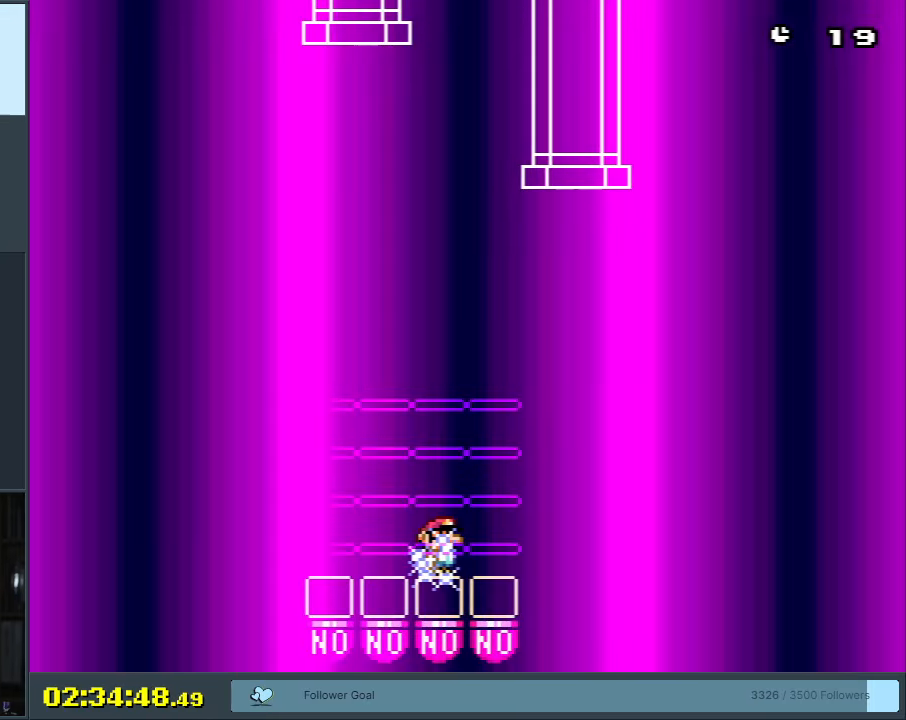
{"buttons": ["Y"], "events": [[267, "B", "up"]]}
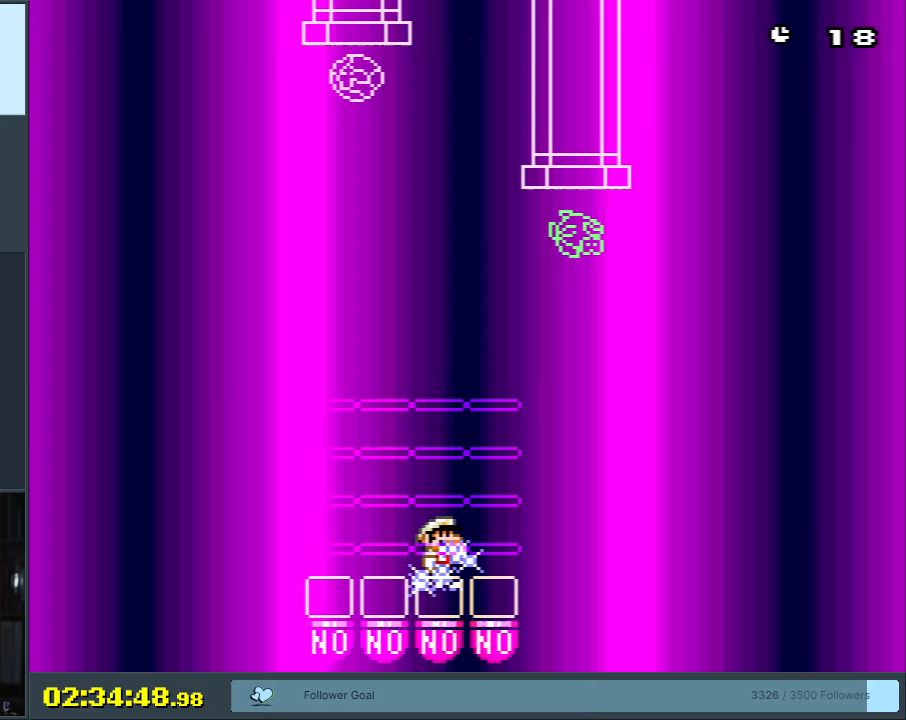
{"buttons": ["Y"], "events": []}
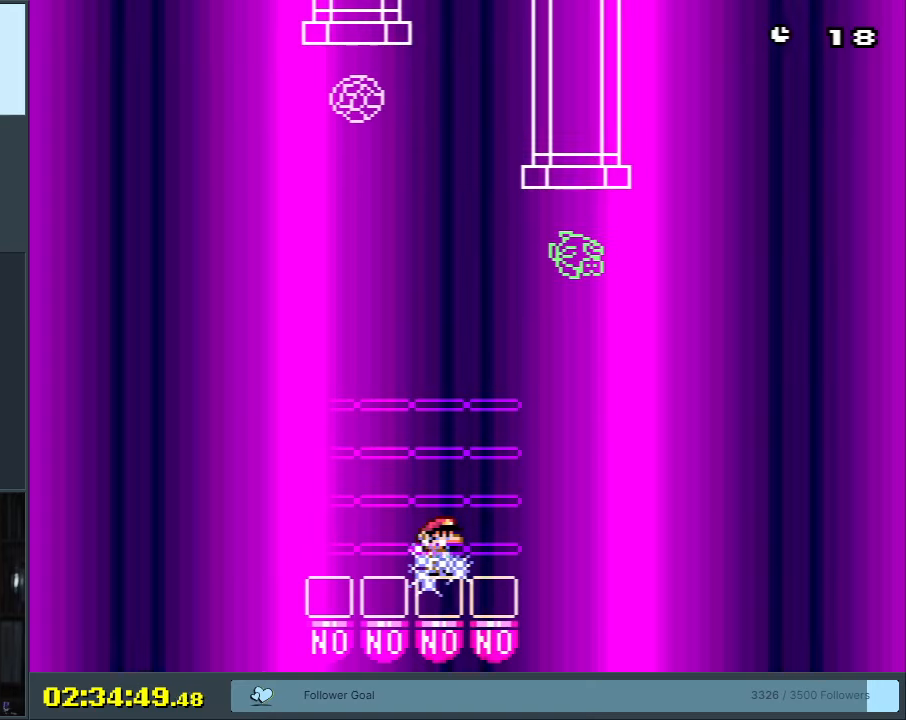
{"buttons": ["Y"], "events": []}
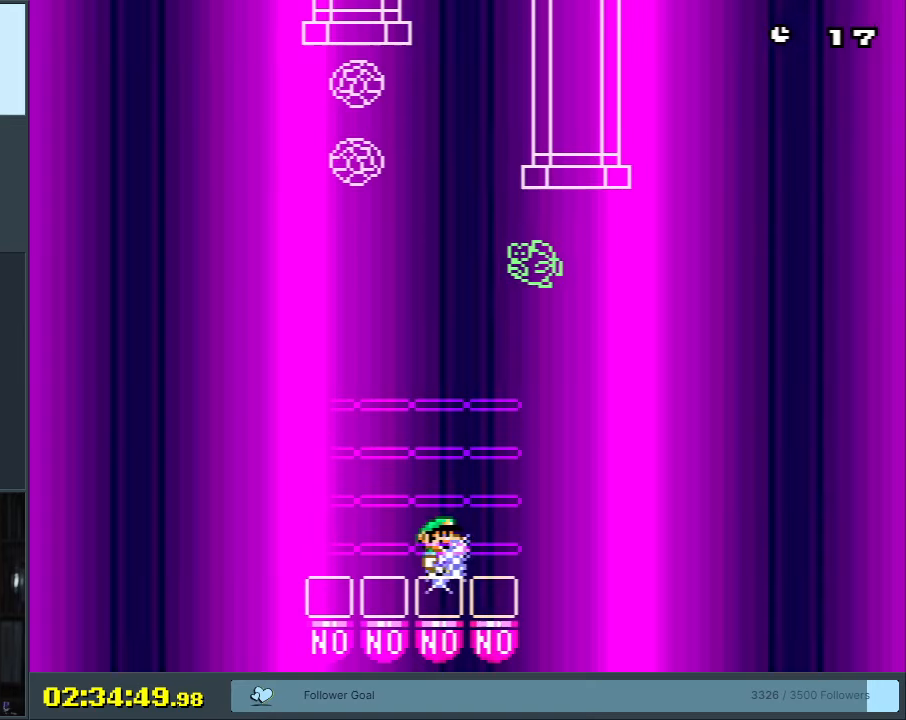
{"buttons": ["Y", "DPAD_LEFT"], "events": [[400, "DPAD_LEFT", "down"]]}
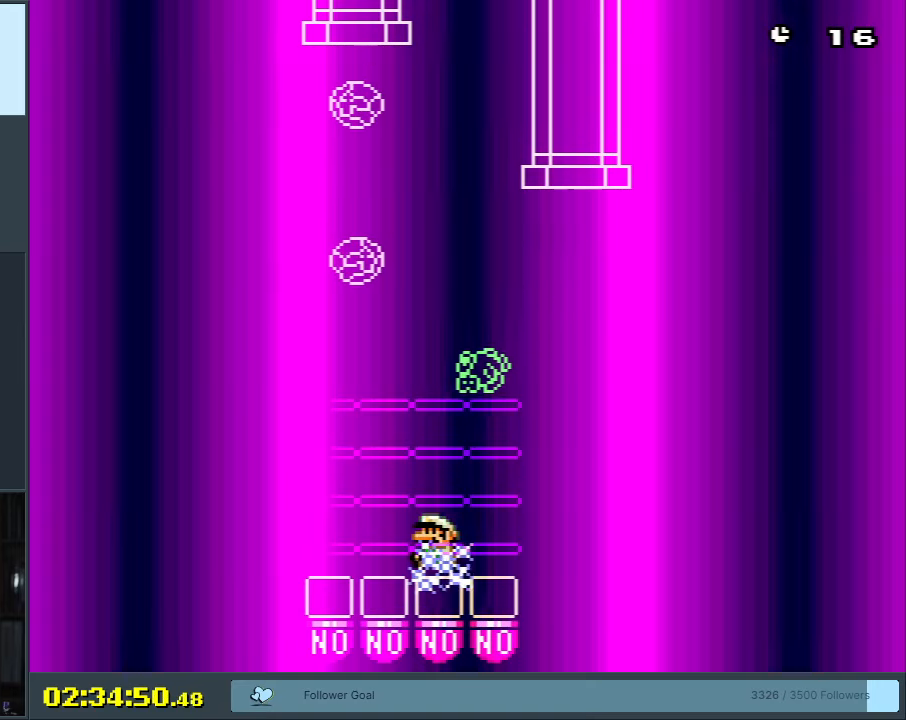
{"buttons": ["Y"], "events": [[50, "B", "down"], [83, "DPAD_LEFT", "up"], [100, "DPAD_UP", "down"], [117, "DPAD_RIGHT", "down"], [117, "DPAD_UP", "up"], [217, "B", "up"], [250, "DPAD_RIGHT", "up"]]}
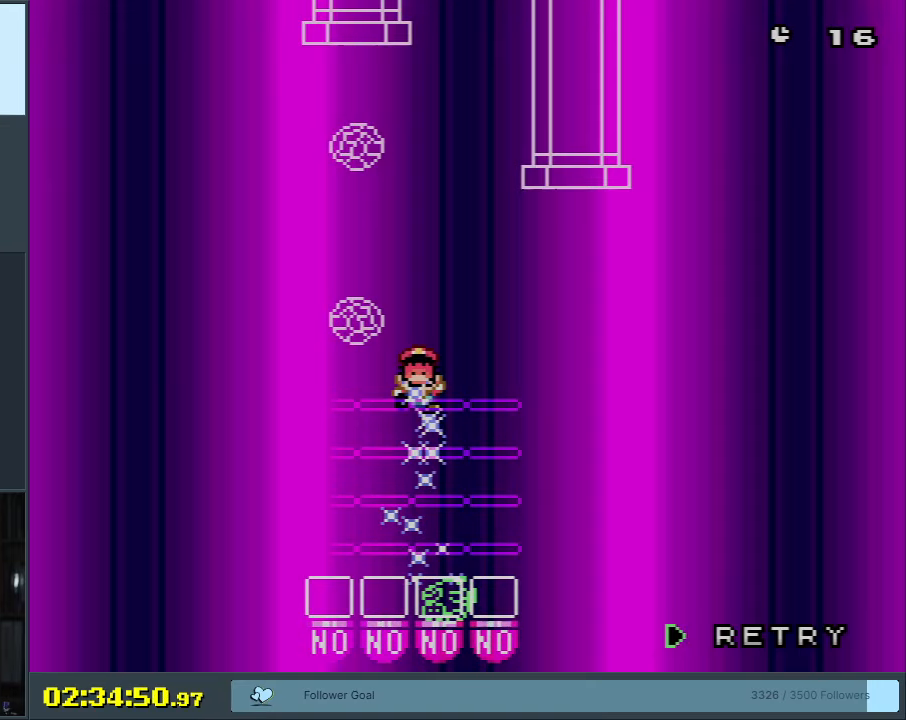
{"buttons": ["A"], "events": [[150, "Y", "up"], [417, "A", "down"]]}
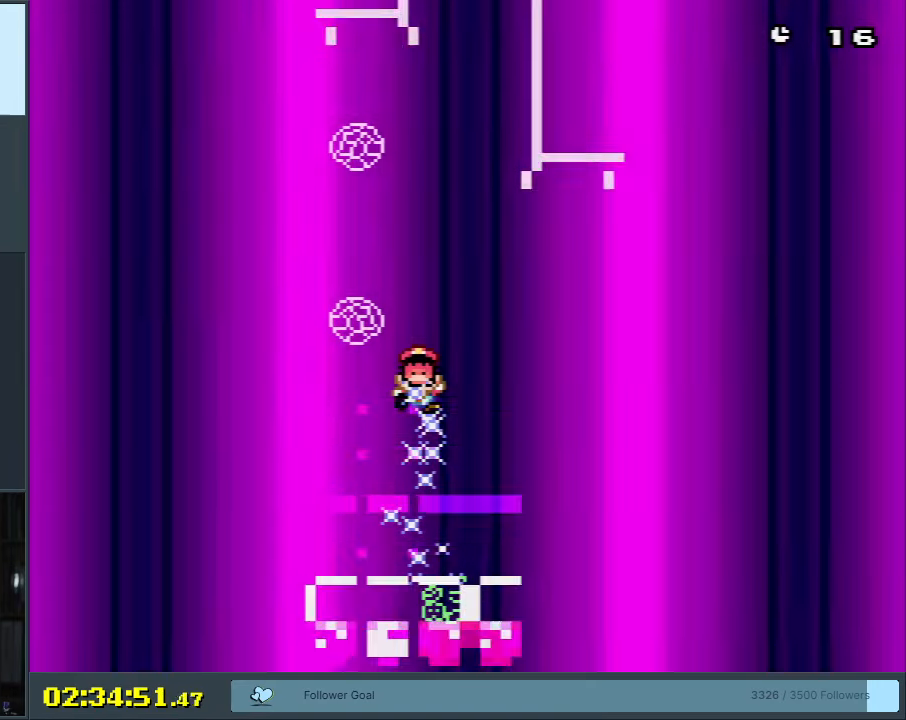
{"buttons": [], "events": [[100, "A", "up"]]}
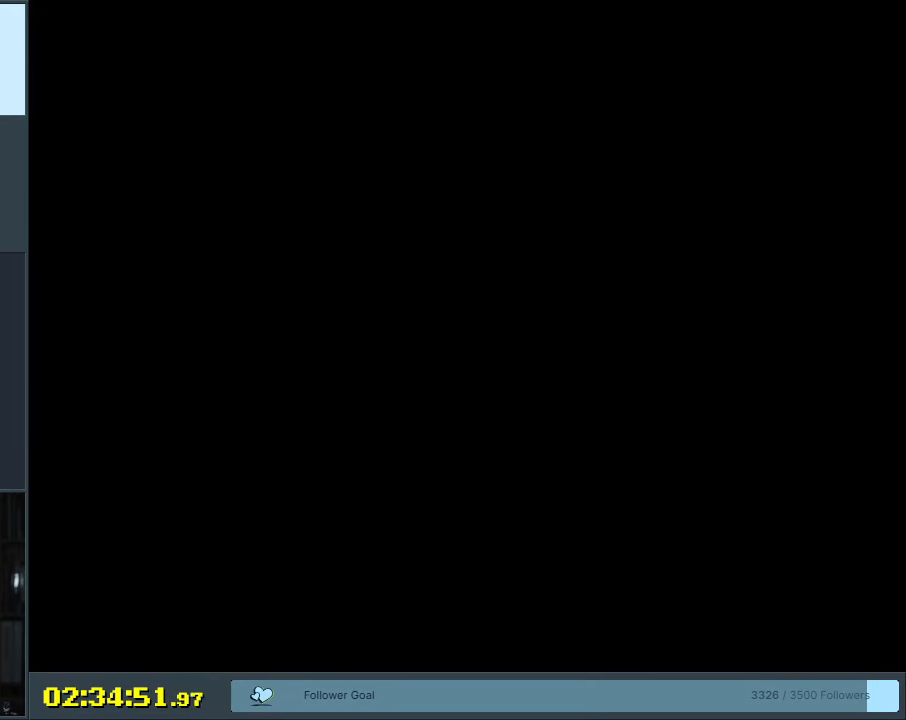
{"buttons": ["Y"], "events": [[100, "Y", "down"]]}
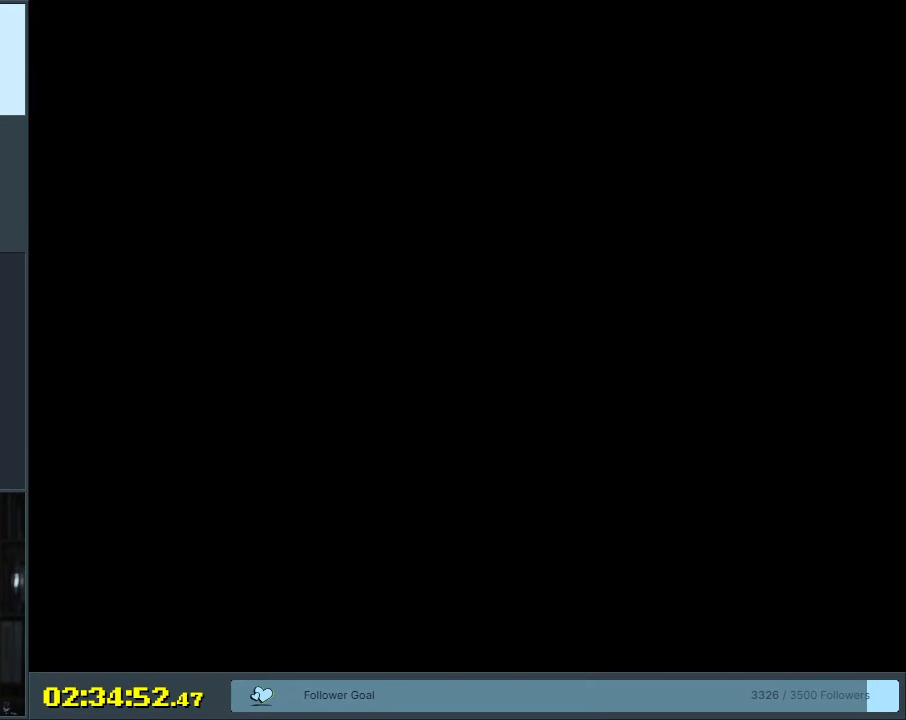
{"buttons": ["Y", "DPAD_RIGHT"], "events": [[500, "DPAD_RIGHT", "down"]]}
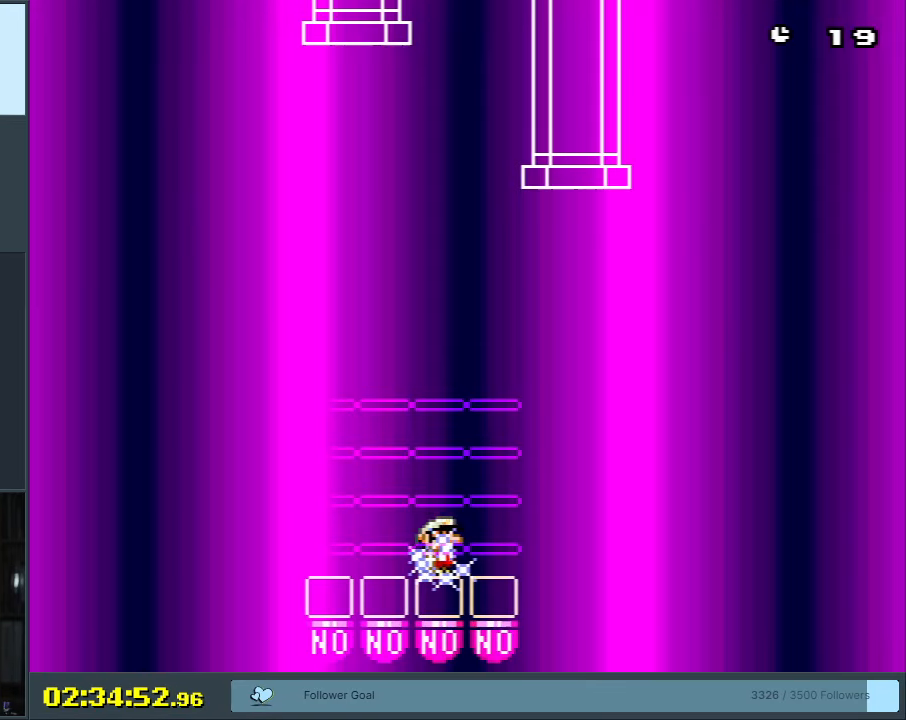
{"buttons": ["Y"], "events": [[167, "DPAD_RIGHT", "up"]]}